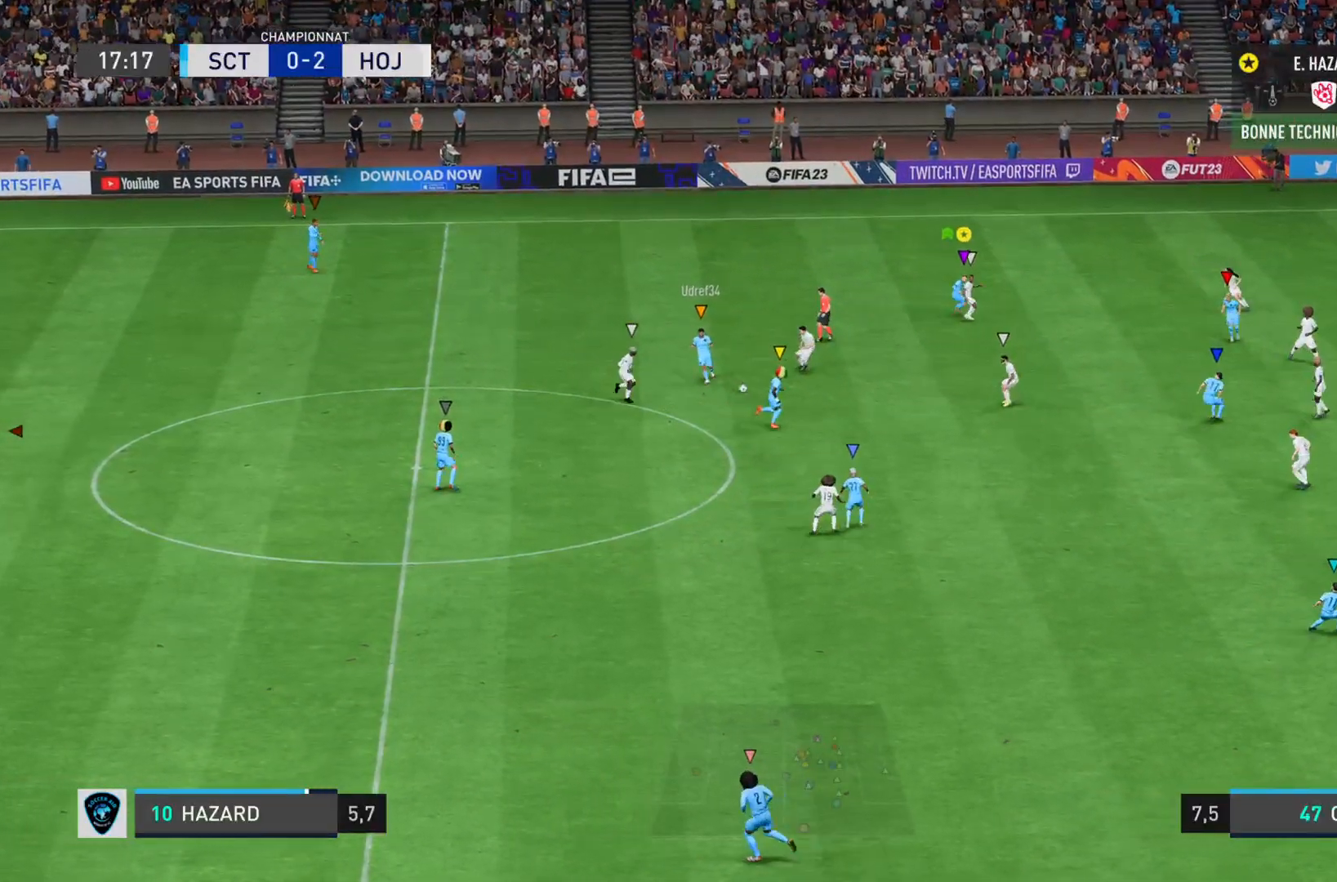
Gameplay with a controller (PlayStation layout); each line is a JSON object with the inputs held at the frame after it. "events" lists button and stick changes between this image and that frame as [ms after this image, input, new state], when the widget could be followed in between. Not read: L3 R3.
{"buttons": [], "left_stick": "down-right", "right_stick": "center", "events": []}
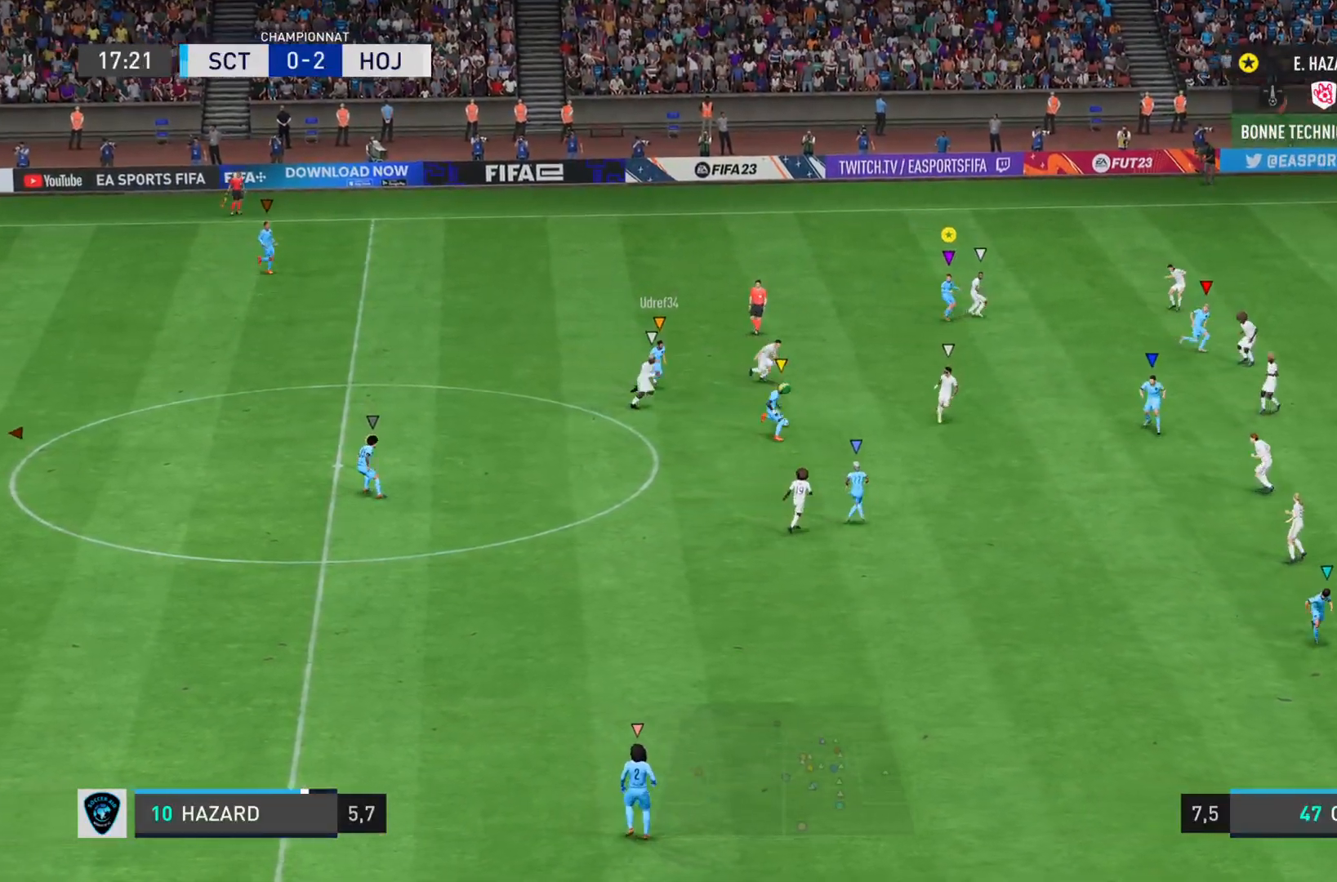
{"buttons": [], "left_stick": "right", "right_stick": "center", "events": [[401, "left_stick", "right"]]}
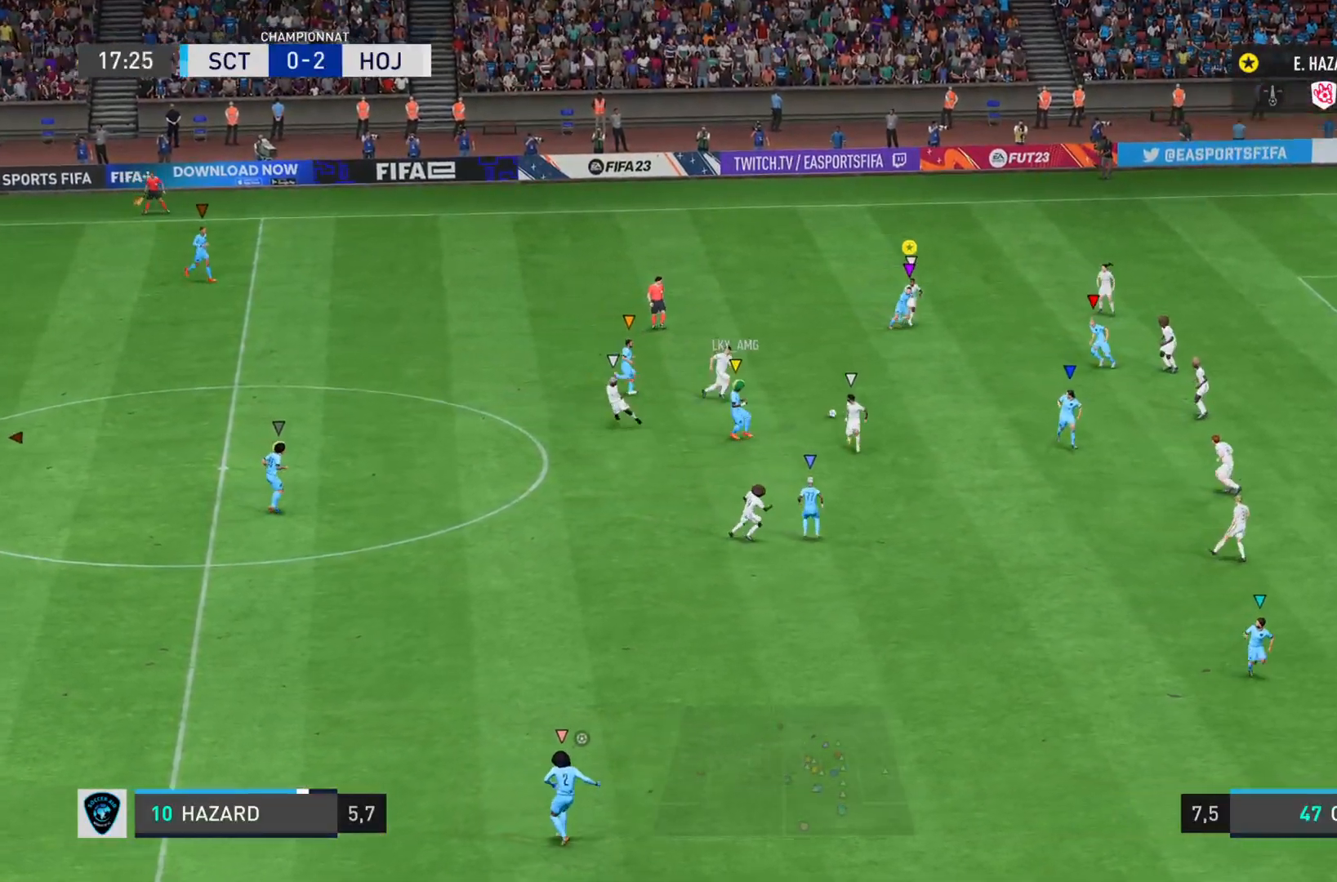
{"buttons": [], "left_stick": "right", "right_stick": "center", "events": []}
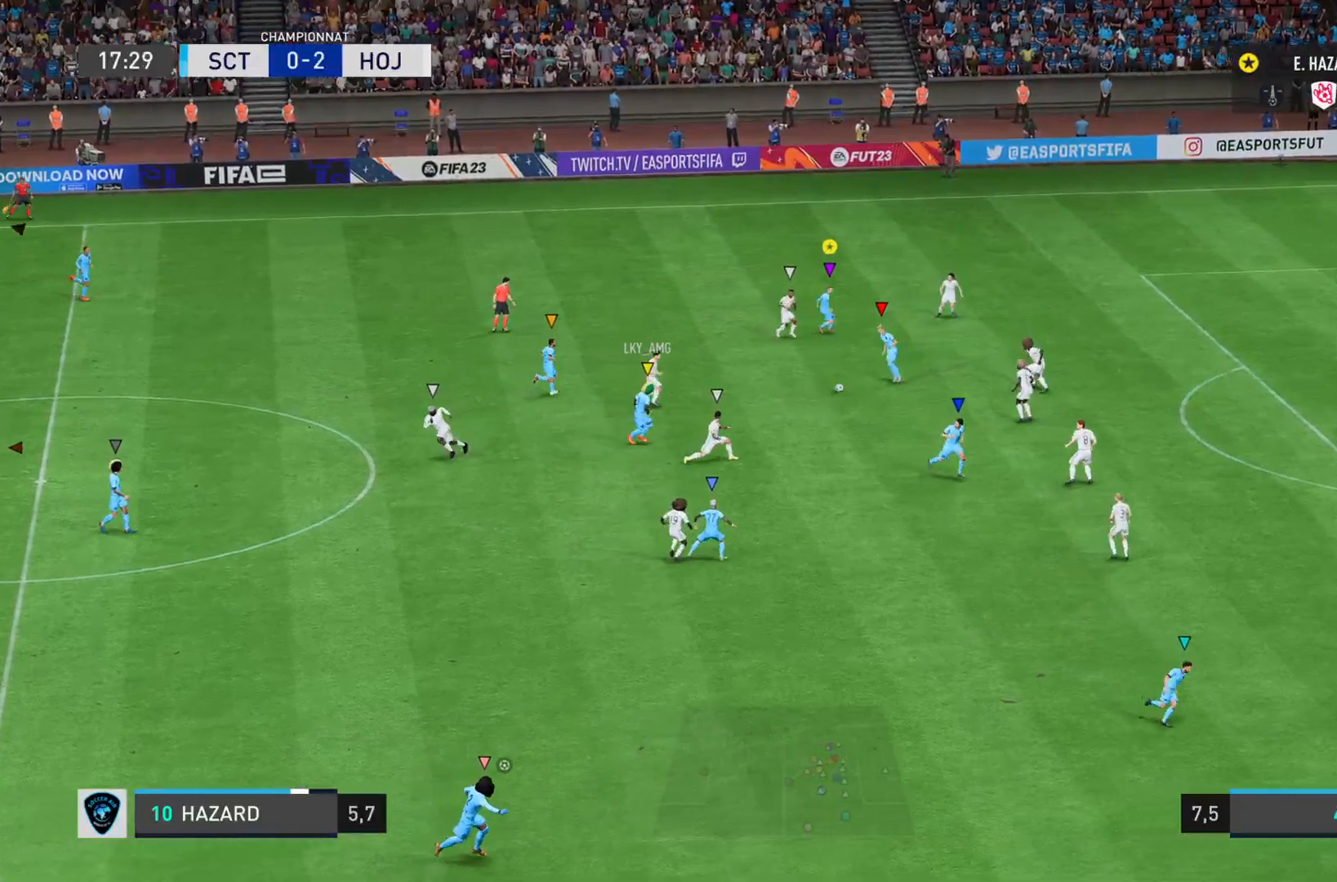
{"buttons": [], "left_stick": "right", "right_stick": "center", "events": []}
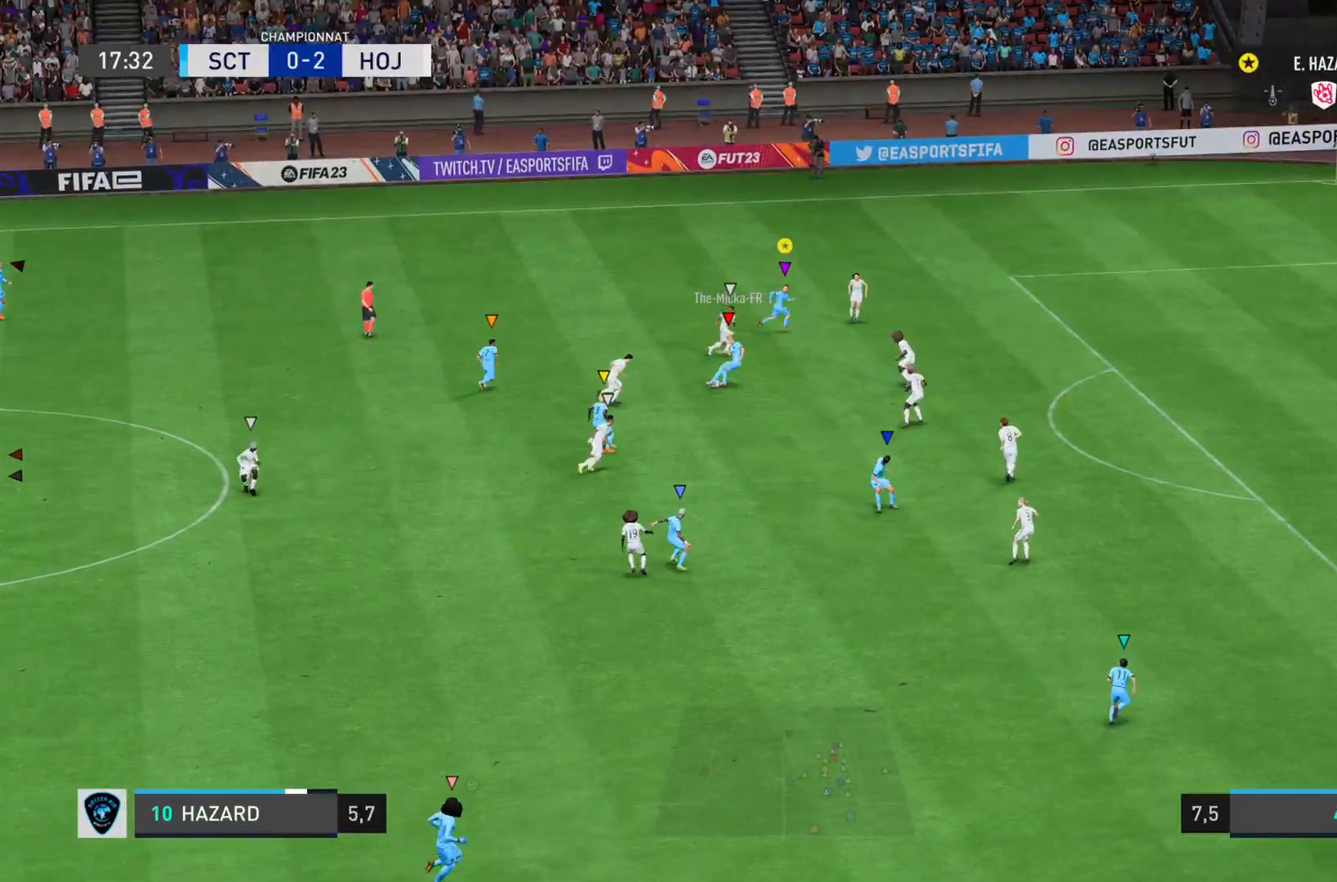
{"buttons": [], "left_stick": "right", "right_stick": "center", "events": []}